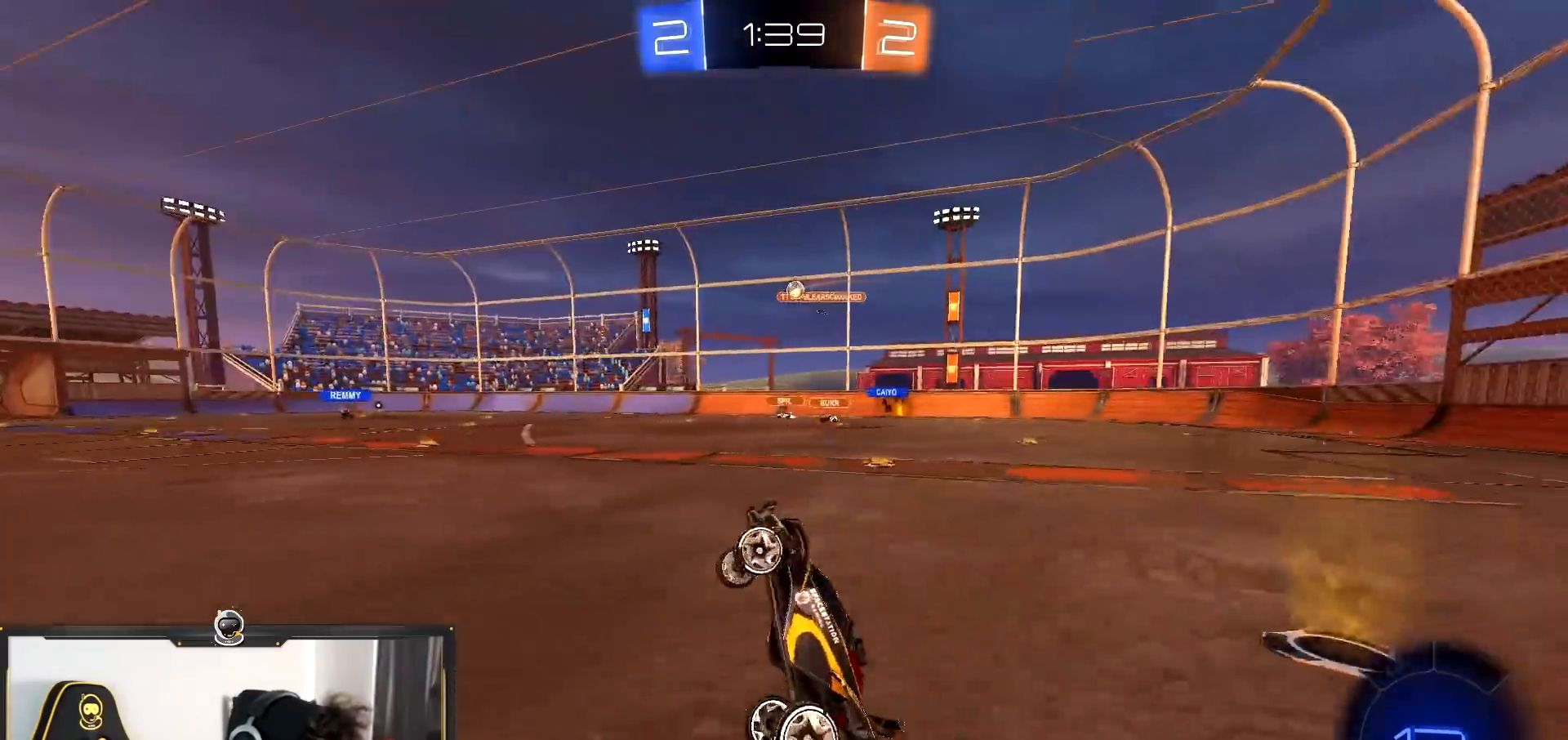
Gameplay with a controller (PlayStation layout); each line is a JSON object with the inputs held at the frame after it. "events" lists button and stick changes between this image and that frame as [ms after this image, input, new state], when the widget could be followed in between. Not read: R1.
{"buttons": ["R2"], "left_stick": "up", "right_stick": "center", "events": [[150, "TRIANGLE", "down"], [250, "TRIANGLE", "up"], [300, "left_stick", "center"], [417, "CROSS", "down"], [417, "left_stick", "up"], [467, "CROSS", "up"]]}
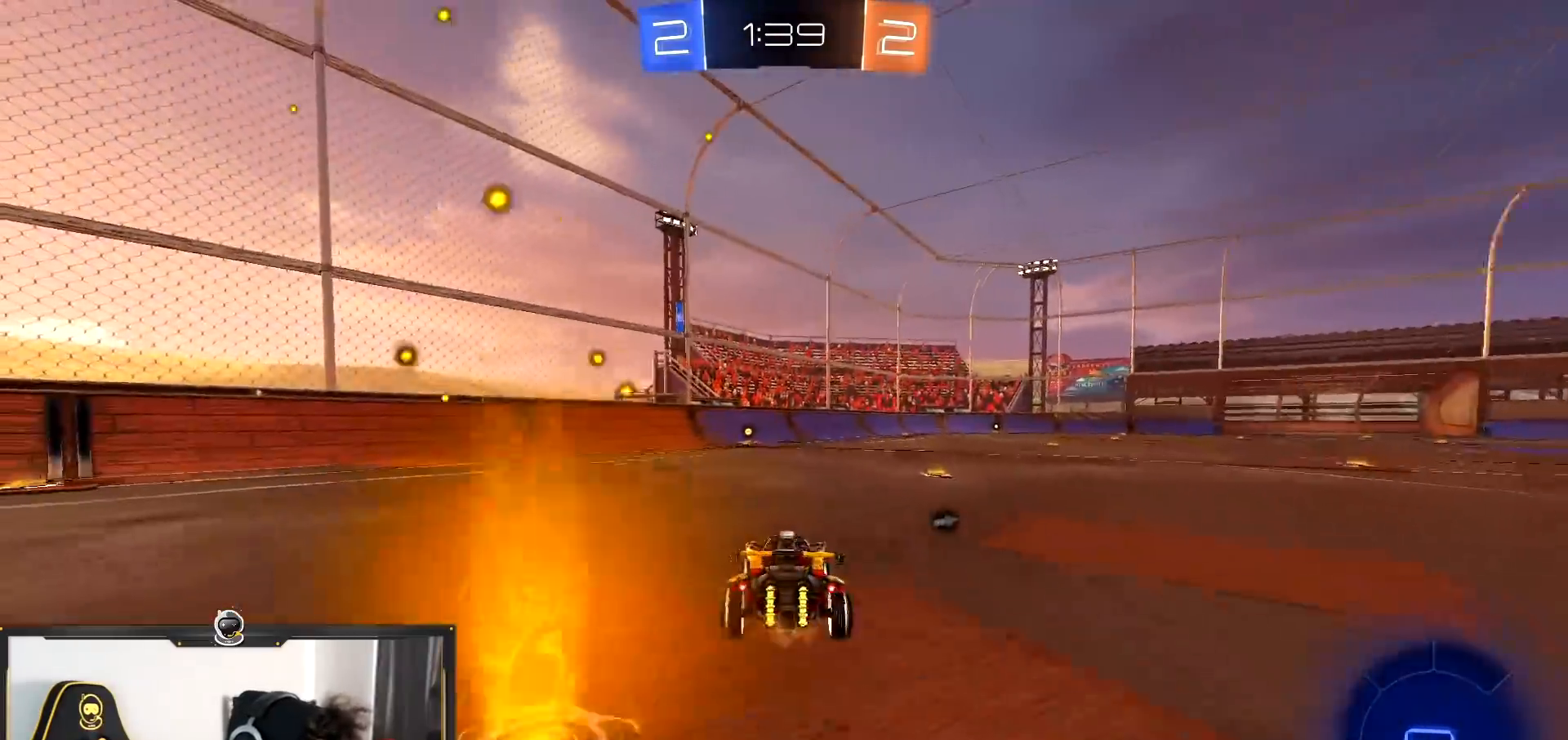
{"buttons": ["R2"], "left_stick": "center", "right_stick": "center", "events": [[66, "left_stick", "up-left"], [116, "TRIANGLE", "down"], [267, "TRIANGLE", "up"], [267, "left_stick", "center"]]}
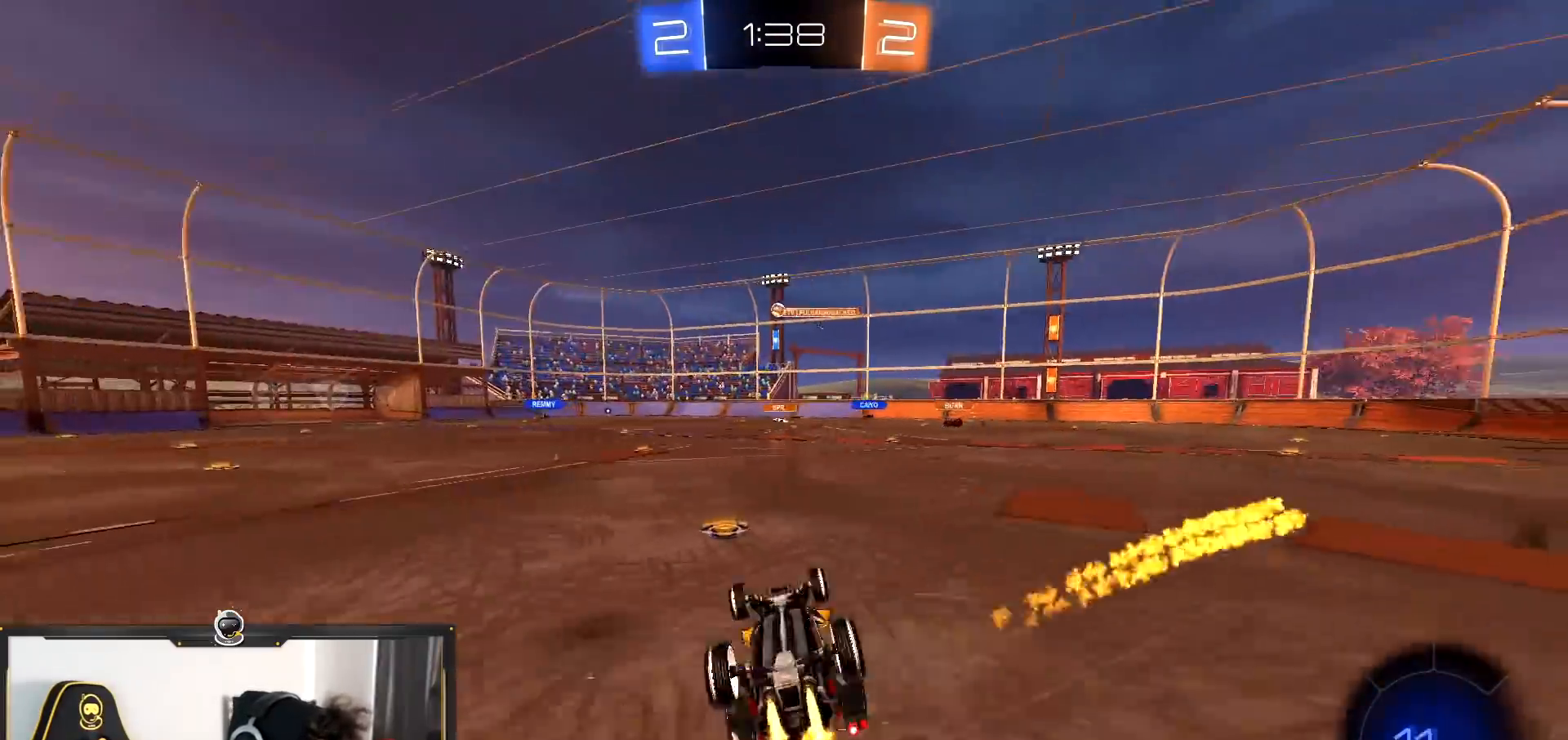
{"buttons": ["R2"], "left_stick": "center", "right_stick": "center", "events": [[17, "left_stick", "down"], [150, "left_stick", "down-left"], [267, "L1", "down"], [350, "L1", "up"], [400, "left_stick", "center"]]}
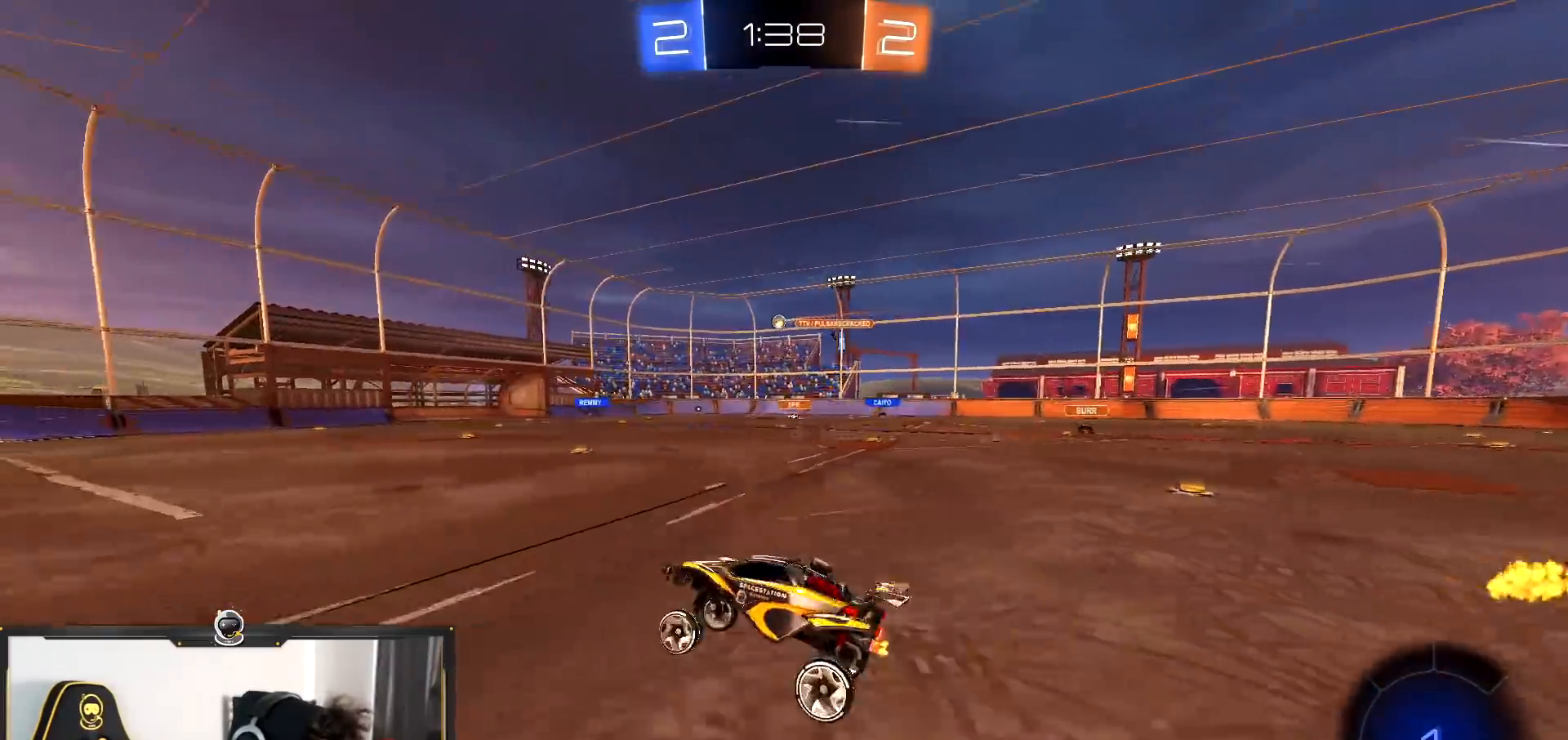
{"buttons": ["R2"], "left_stick": "right", "right_stick": "center", "events": [[417, "left_stick", "right"]]}
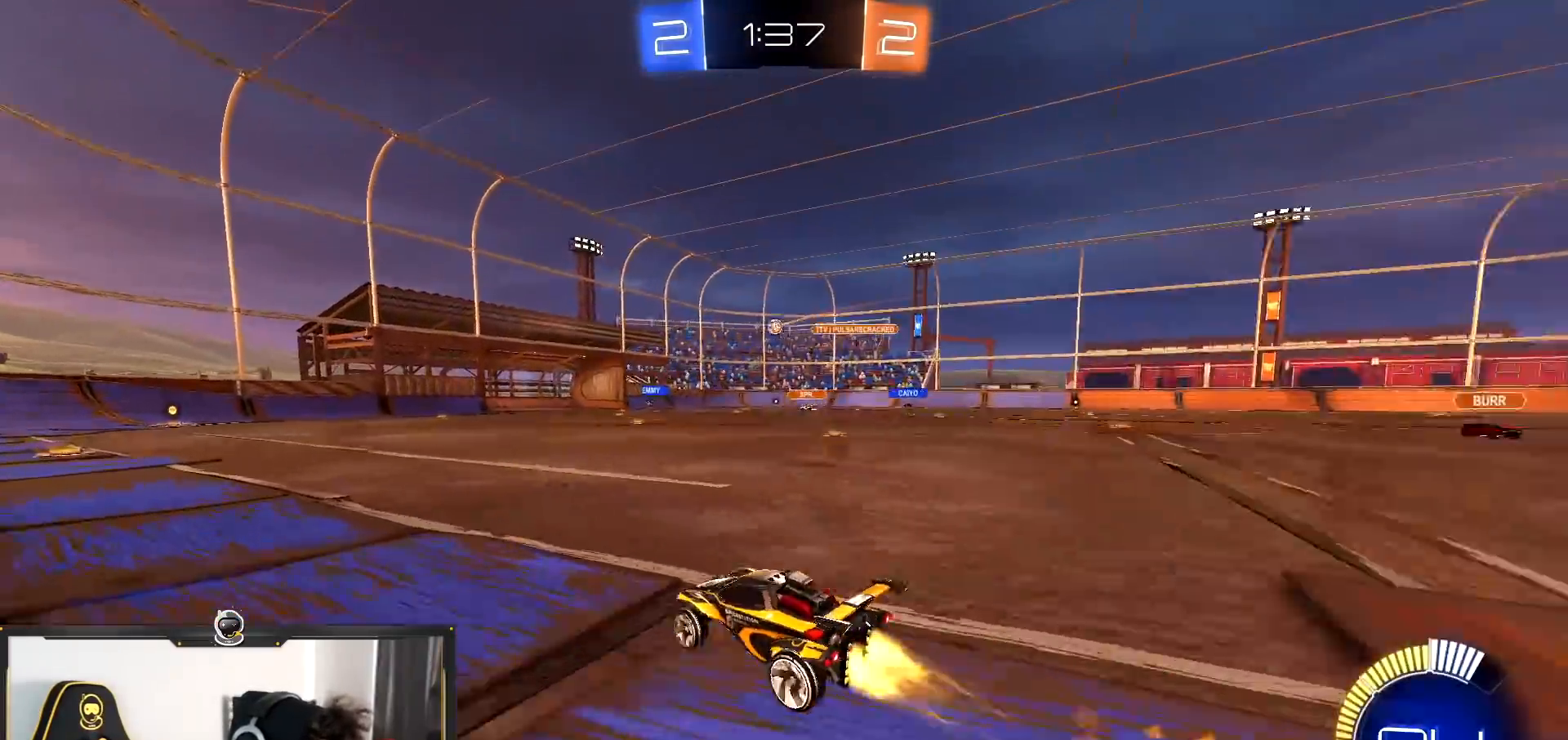
{"buttons": ["R2"], "left_stick": "center", "right_stick": "center", "events": [[117, "left_stick", "left"], [284, "left_stick", "center"]]}
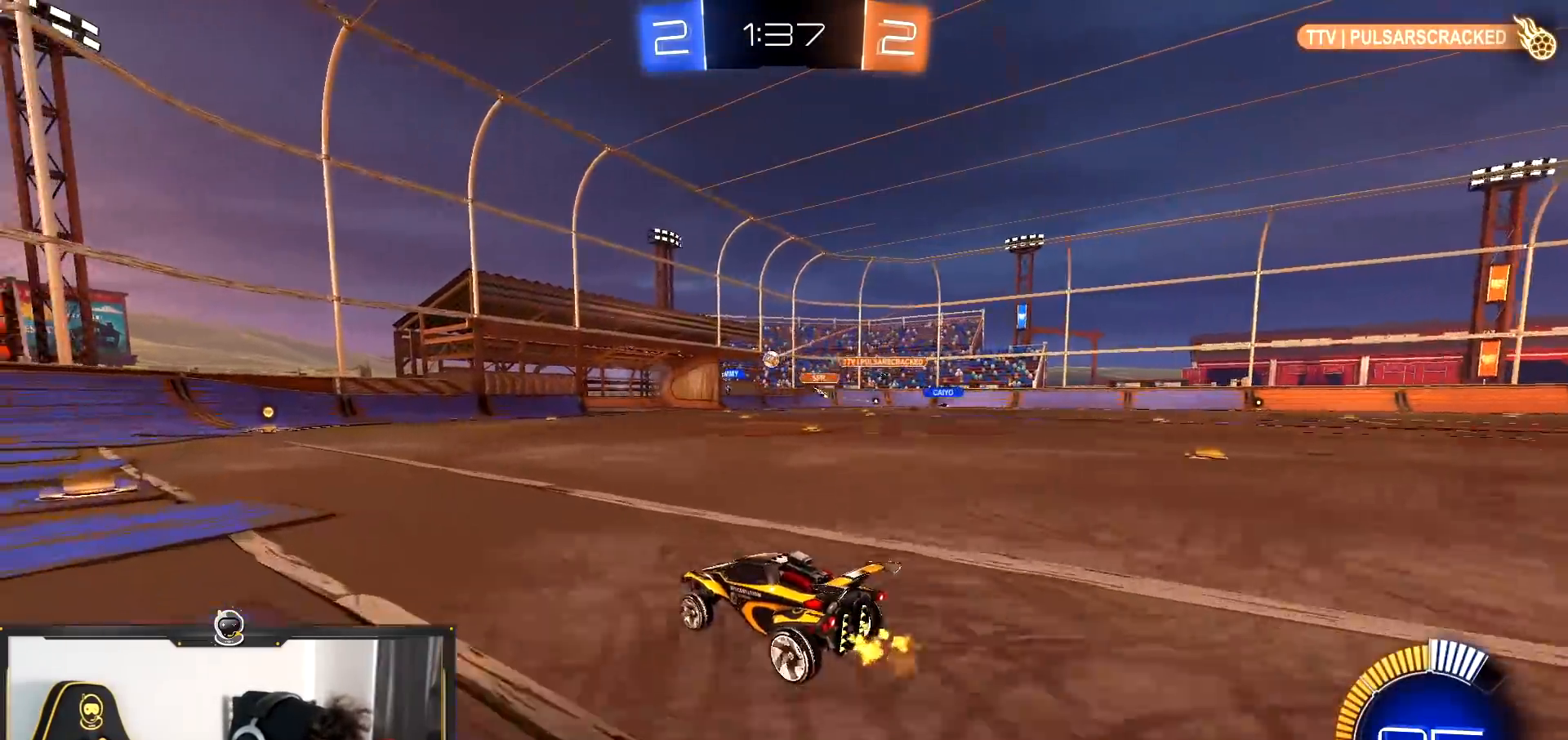
{"buttons": ["R2"], "left_stick": "right", "right_stick": "center", "events": [[450, "left_stick", "right"]]}
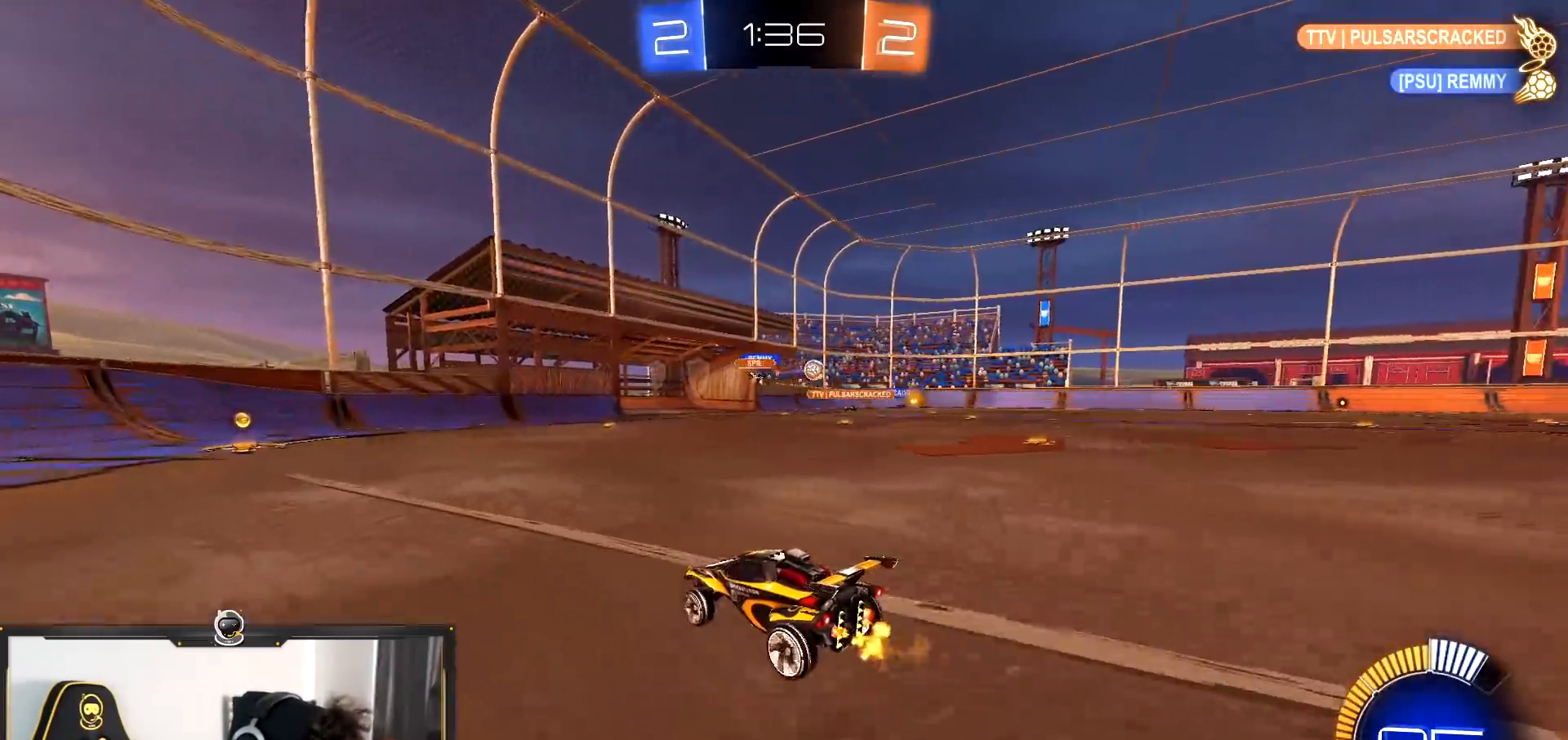
{"buttons": ["R2"], "left_stick": "right", "right_stick": "center", "events": [[134, "L1", "down"], [267, "L1", "up"]]}
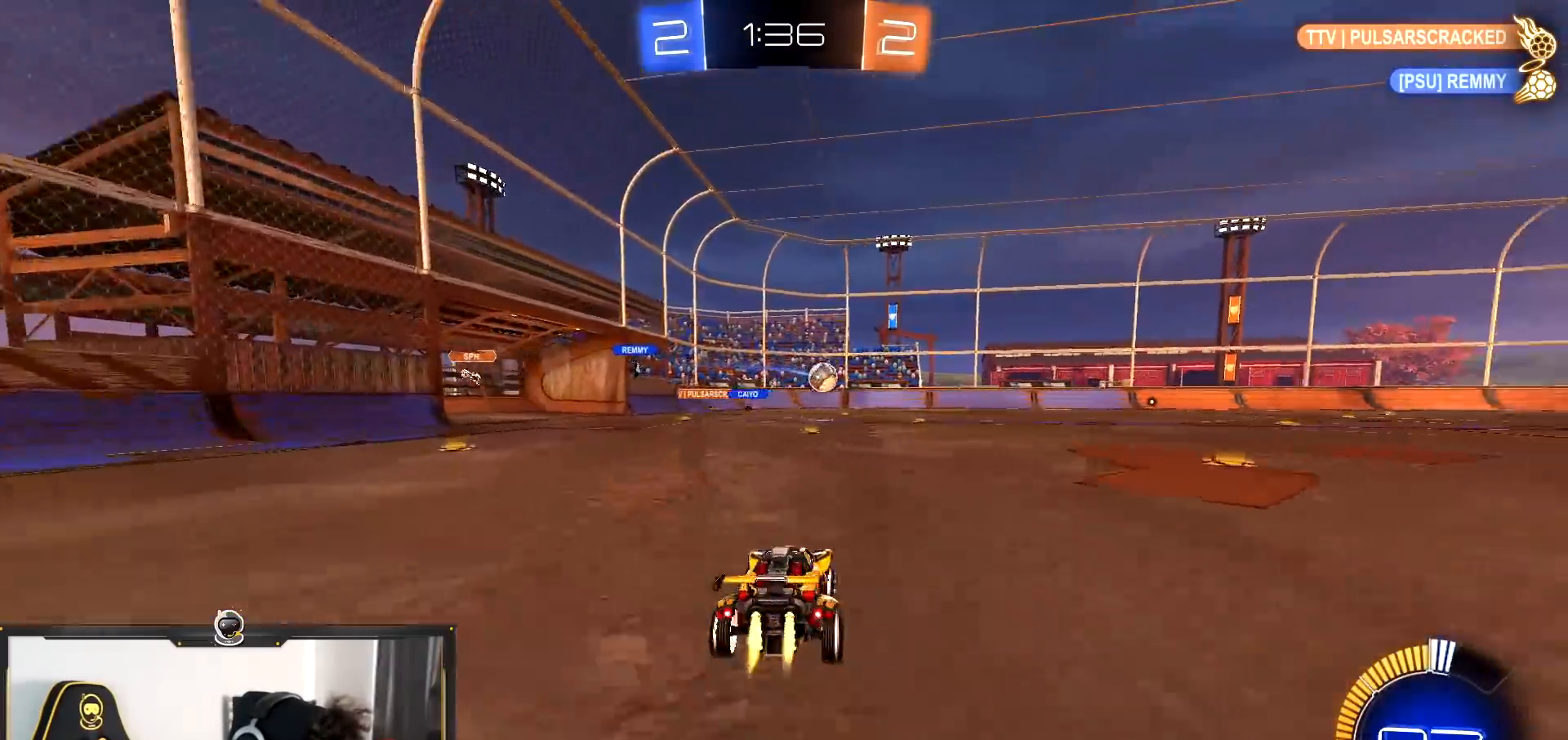
{"buttons": ["R2"], "left_stick": "center", "right_stick": "center", "events": [[333, "left_stick", "center"]]}
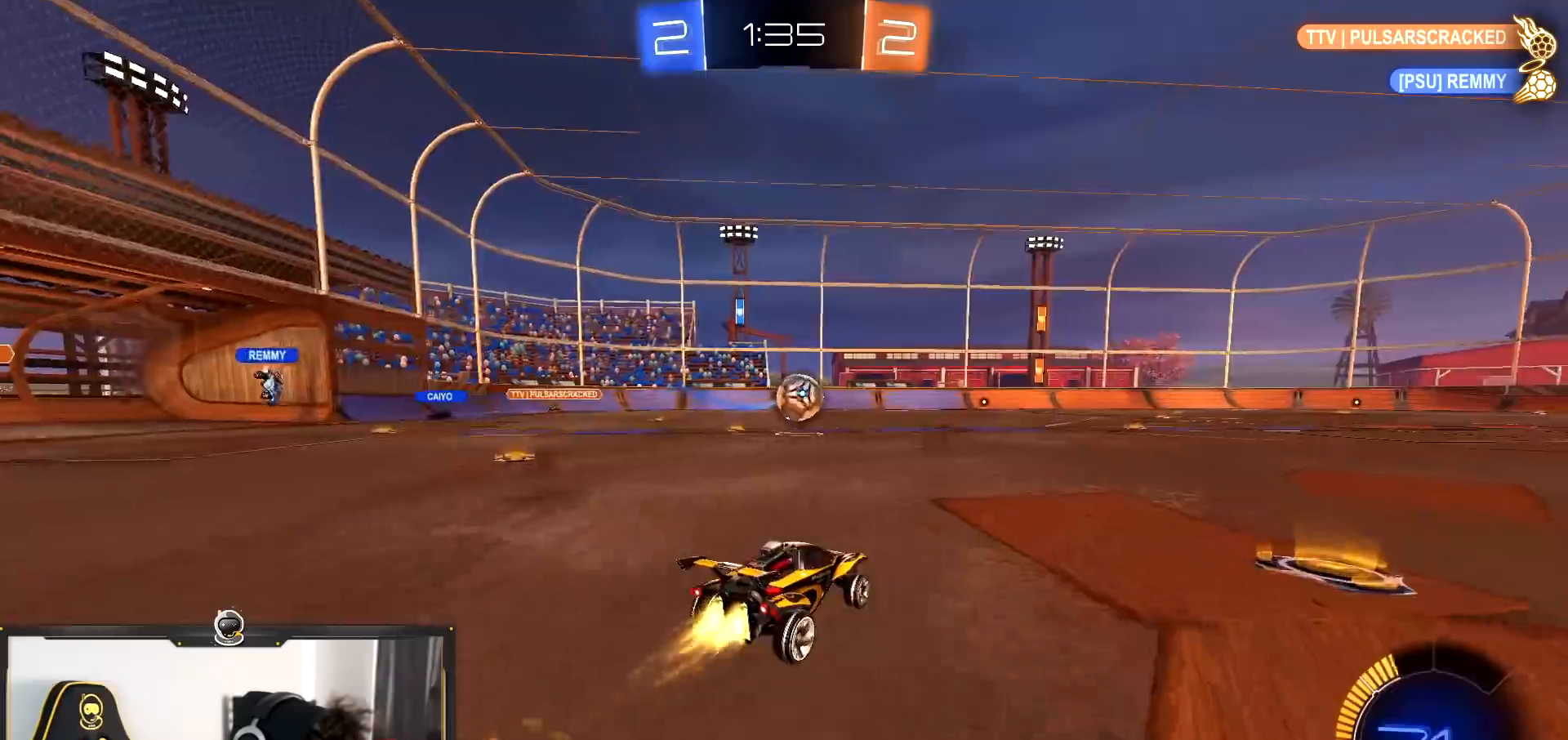
{"buttons": ["L2"], "left_stick": "right", "right_stick": "center", "events": [[184, "left_stick", "right"], [284, "left_stick", "center"], [317, "R2", "up"], [417, "L2", "down"], [417, "left_stick", "right"]]}
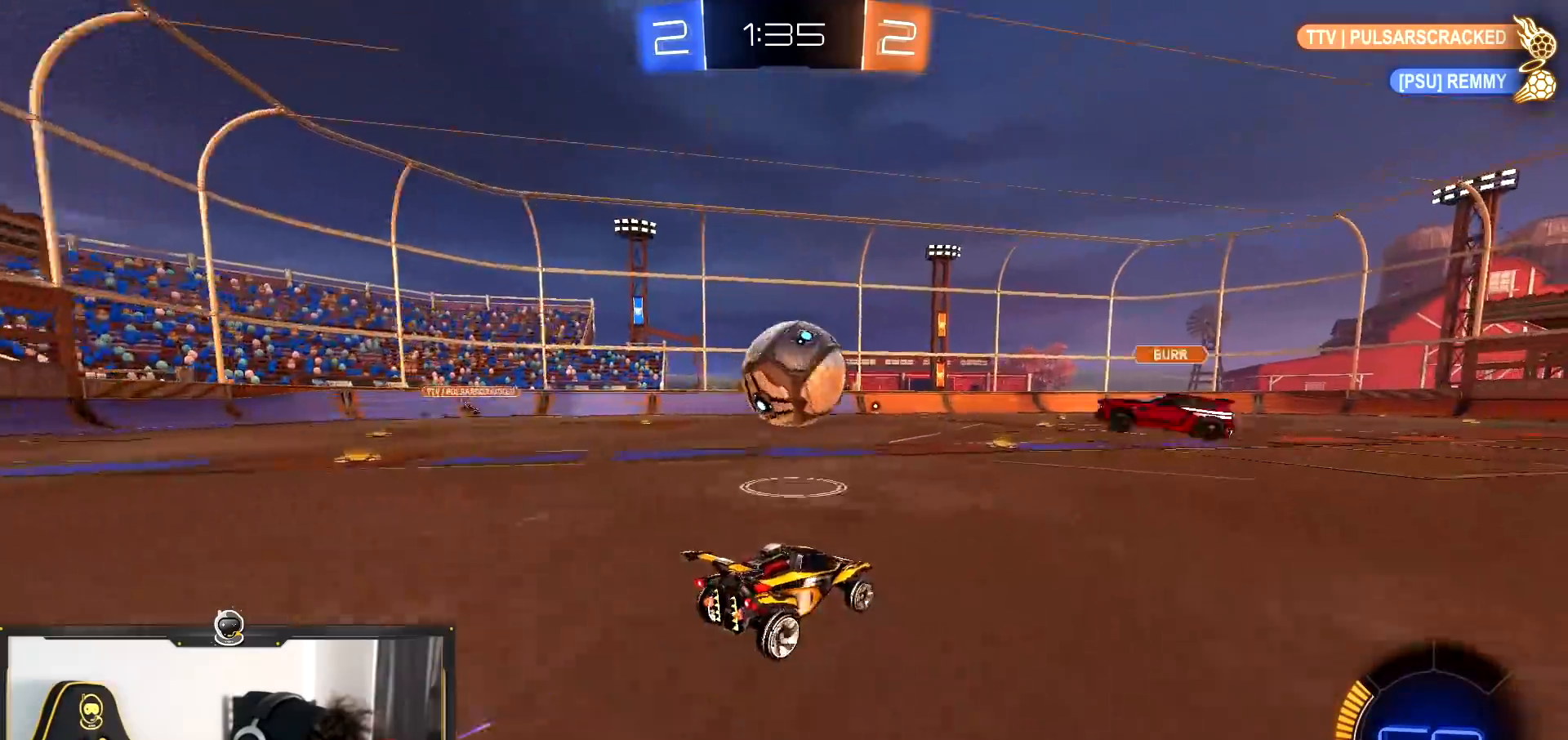
{"buttons": ["R2"], "left_stick": "left", "right_stick": "center", "events": [[16, "R2", "down"], [183, "left_stick", "center"], [216, "L2", "up"], [300, "left_stick", "left"]]}
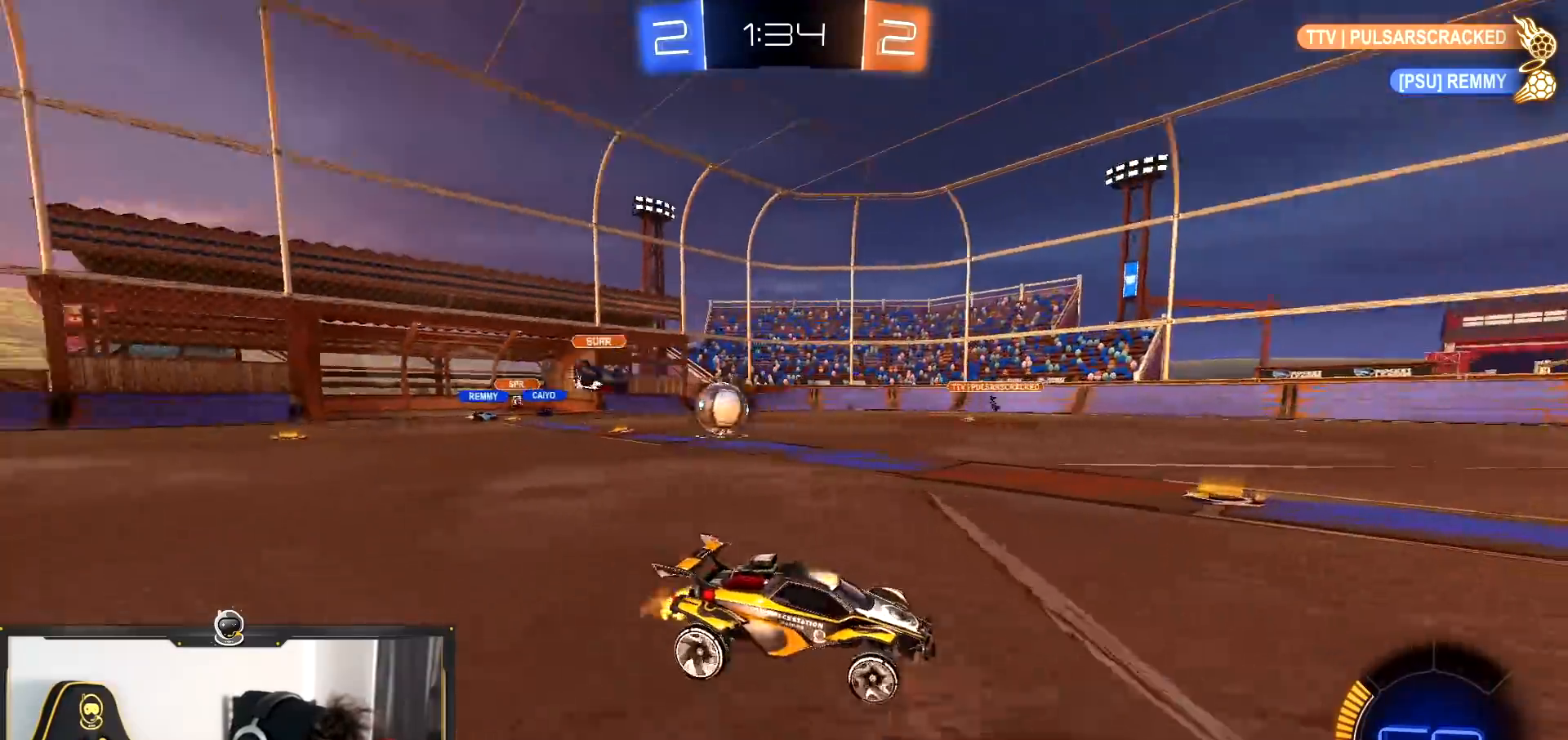
{"buttons": ["TRIANGLE", "R2"], "left_stick": "right", "right_stick": "center", "events": [[284, "left_stick", "center"], [434, "TRIANGLE", "down"], [467, "left_stick", "right"]]}
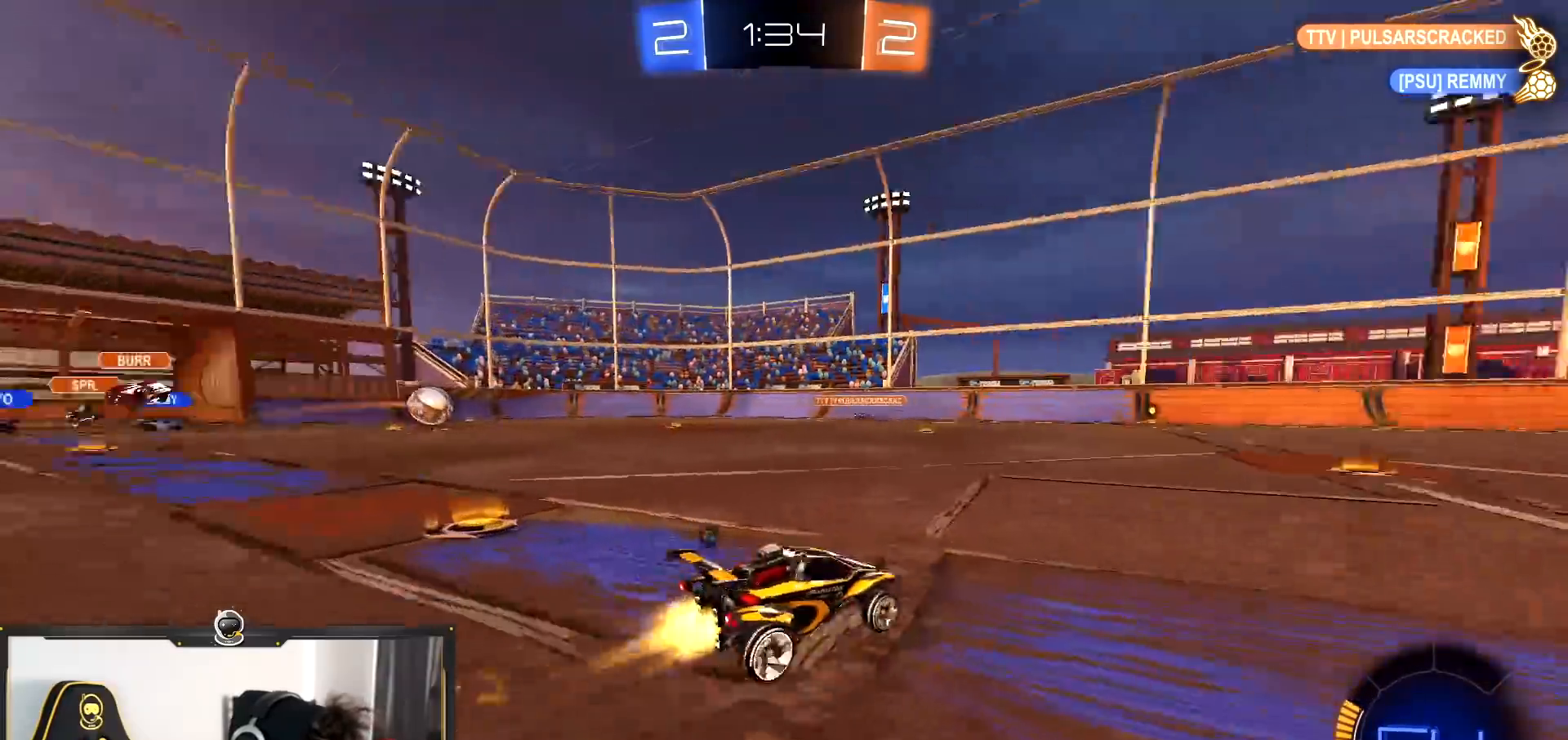
{"buttons": ["R2"], "left_stick": "center", "right_stick": "center", "events": [[50, "TRIANGLE", "up"], [83, "left_stick", "center"], [300, "left_stick", "right"], [433, "left_stick", "center"]]}
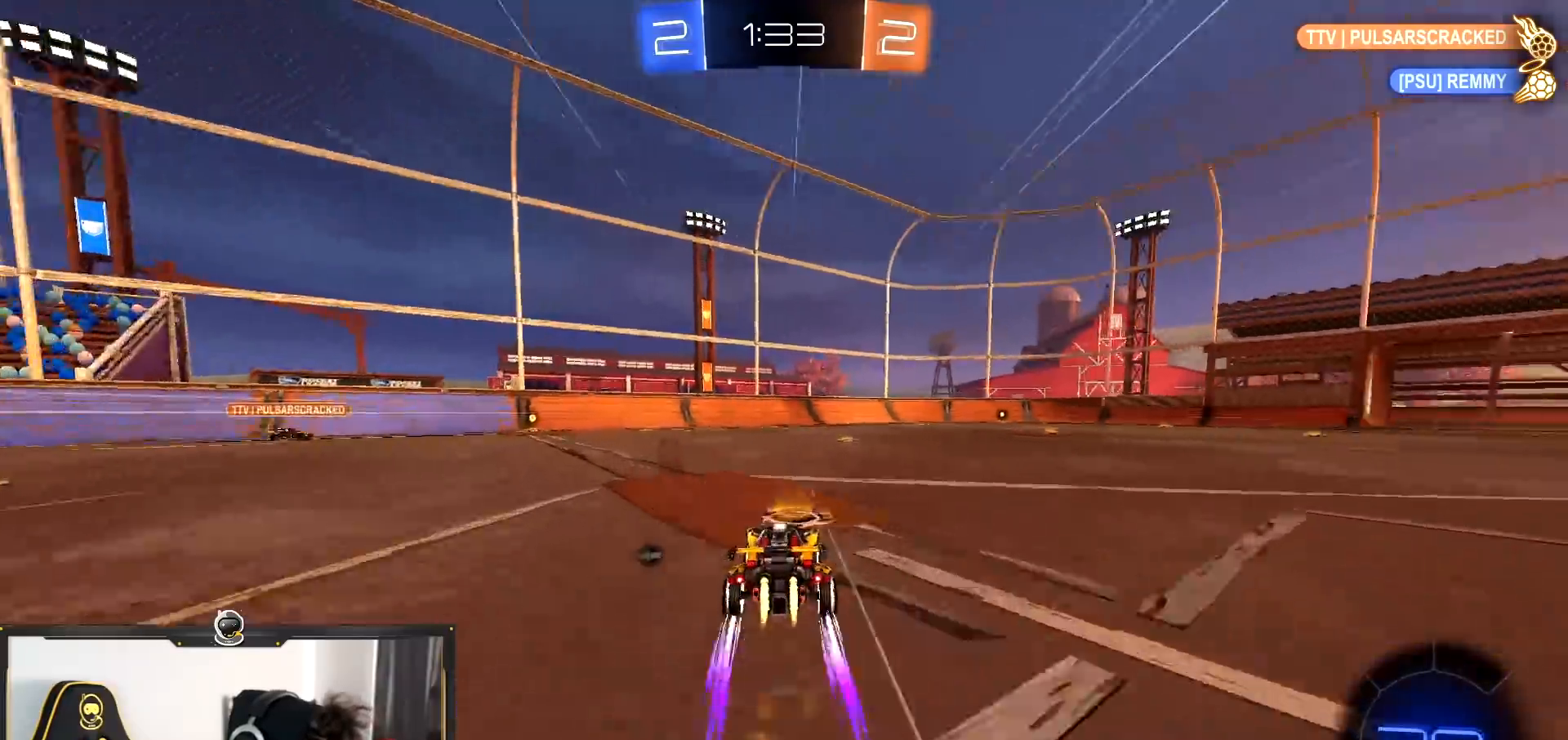
{"buttons": ["R2"], "left_stick": "center", "right_stick": "center", "events": [[50, "left_stick", "right"], [100, "TRIANGLE", "down"], [200, "left_stick", "center"], [234, "TRIANGLE", "up"]]}
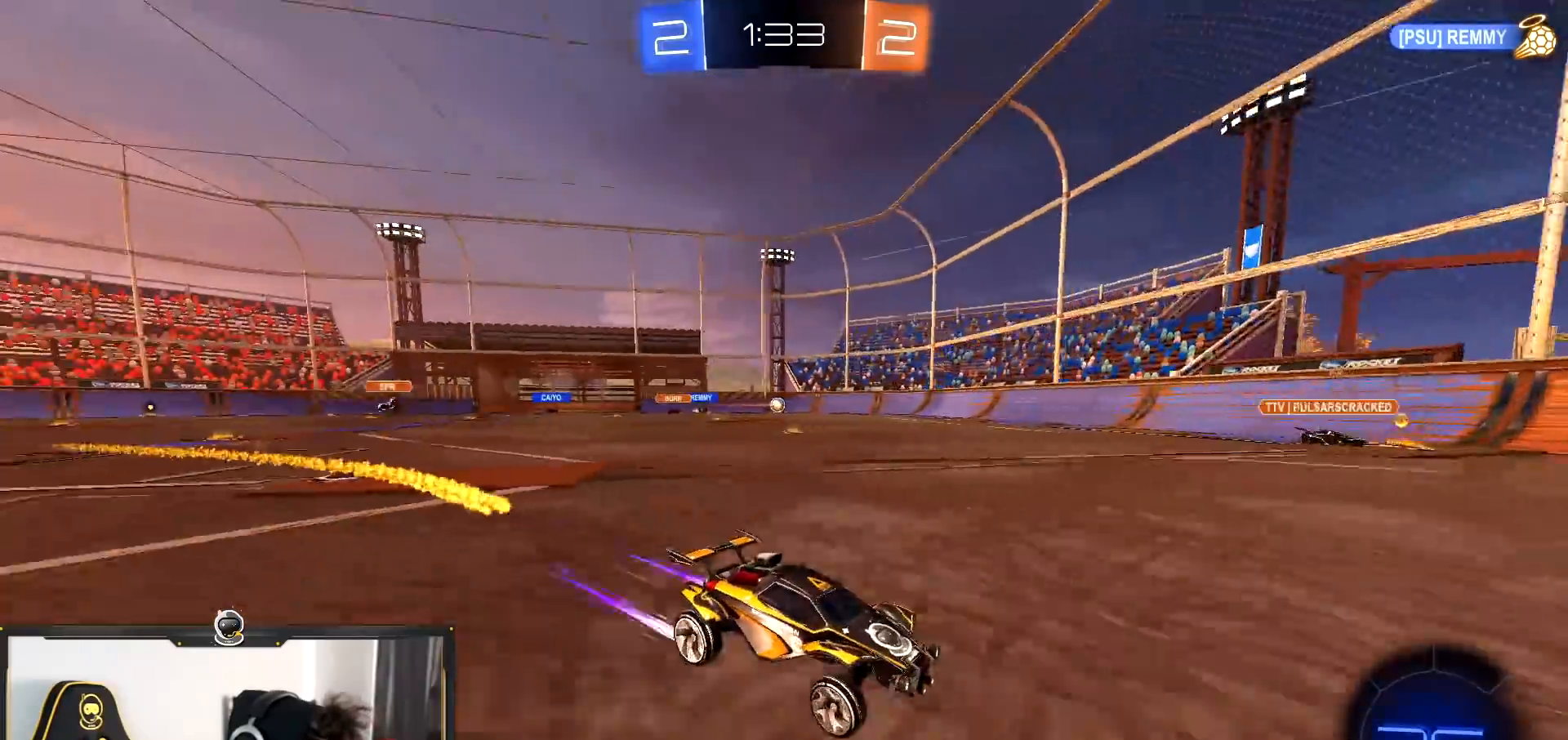
{"buttons": ["R2"], "left_stick": "right", "right_stick": "center", "events": [[216, "left_stick", "right"]]}